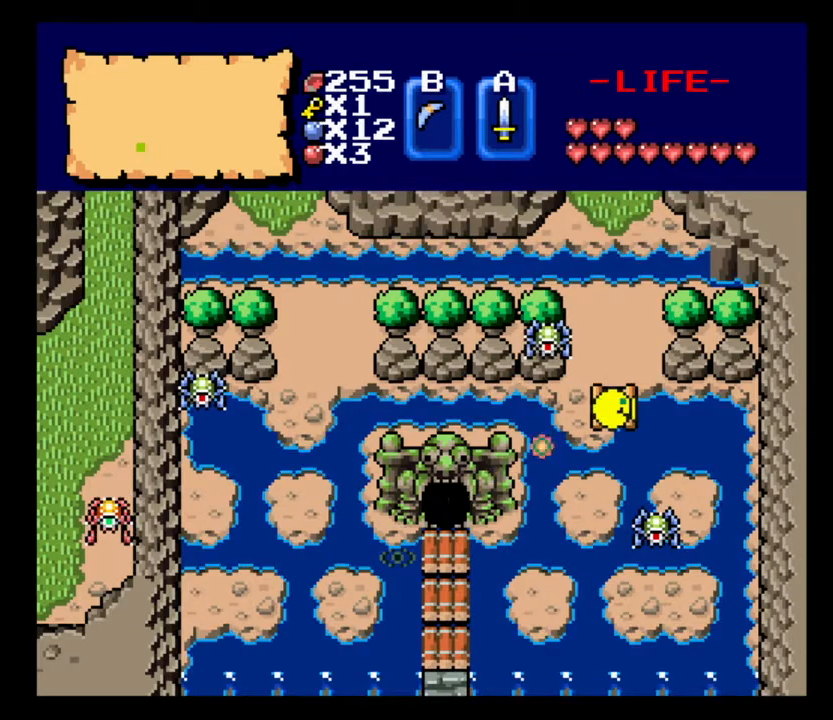
Gameplay with keyboard; each line is a JSON object with the keys held at the frame after it. "events" lists presses ("down") and releases ("up") of ".", "/", "0", "1", "2", "3", "4", "5", "6", "7", "8", "9", "a", "alt_l", "alt_r", "b", "backslash", "backspace", "c", "caps_lock", "comma", "ctrl_l", "ctrl_r", "d", "delete", "down", "e", "equals", "escape", "f", "f1", "f10", "f11", "f12", "f2", "f3", "f4", "f5", "f6", "f7", "f8", "f9", "g", "h", "i", "j", "k", "l", "lbracket", "left", "m", "minus", "n", "num0", "num1", "num2", "num3", "num4", "num5", "num6", "num7", "num8", "num9", "o", "p", "q", "quote", "r", "rbracket", "return", "right", "s", "semicolon", "shift_l", "shift_r", "space", "super_l", "super_r", "t", "tab", "tilde", "u", "up", "v", "w", "x", "y" and "z" between this image and that frame as [ms after this image, input, new state], when the widget could be followed in between. No other keys are recorded. Mouse input is not recorded.
{"keys": ["w"], "events": [[67, "a", "up"], [100, "a", "down"], [133, "d", "up"], [233, "a", "up"], [233, "w", "down"]]}
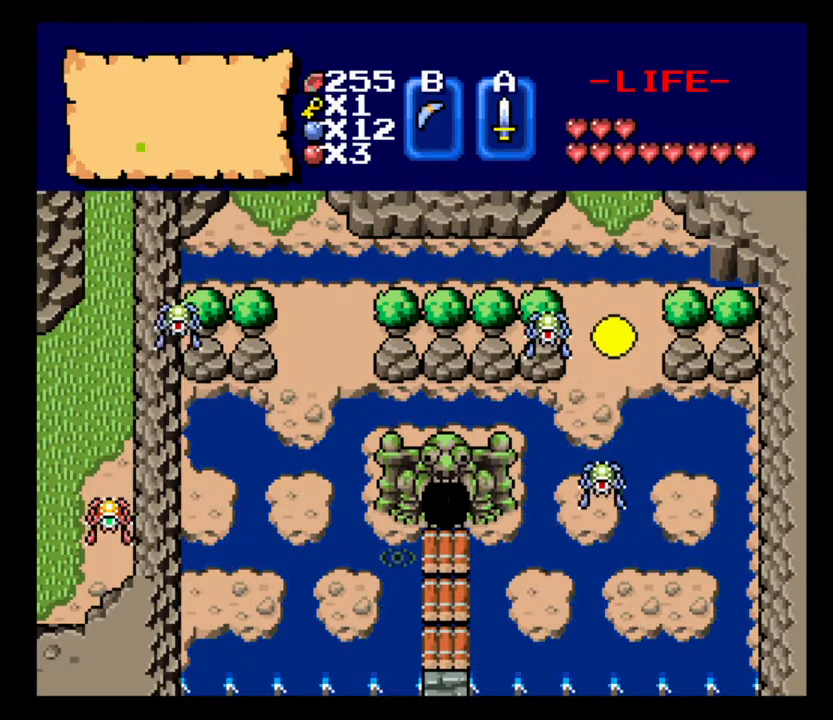
{"keys": [], "events": [[133, "w", "up"], [233, "a", "down"], [367, "right", "down"], [400, "a", "up"], [500, "right", "up"]]}
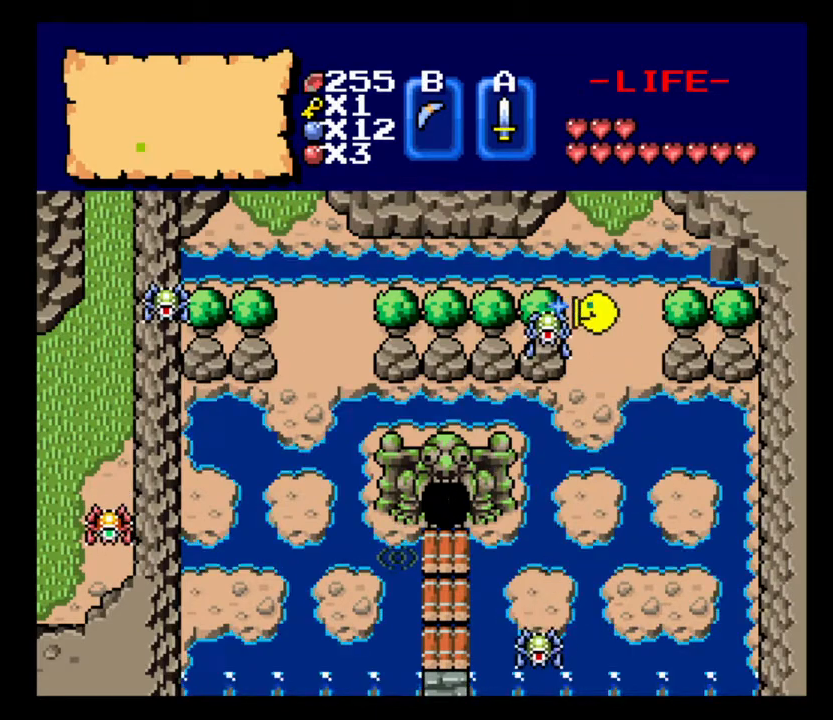
{"keys": ["s"], "events": [[100, "s", "down"]]}
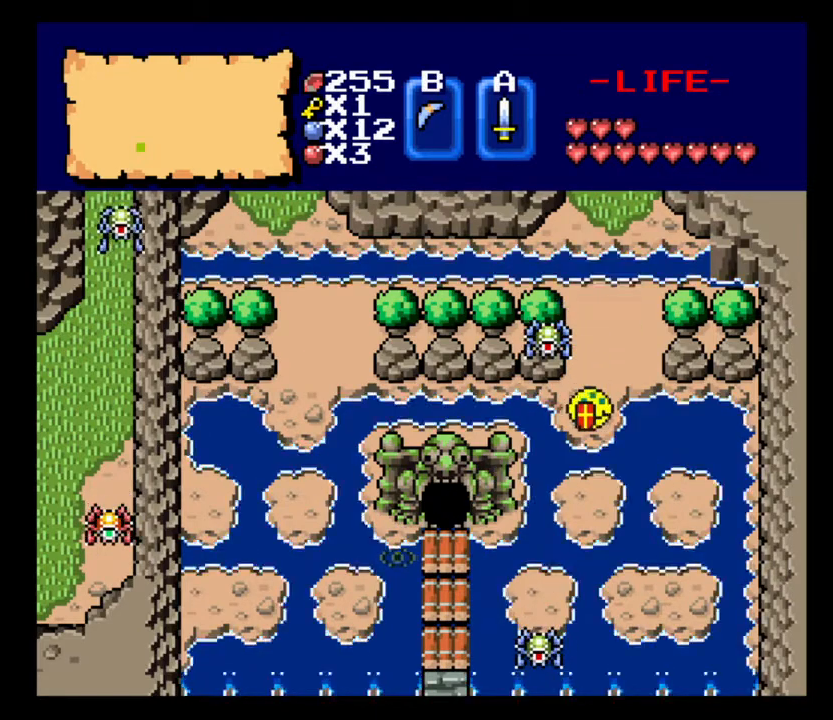
{"keys": ["d"], "events": [[333, "d", "down"], [400, "s", "up"]]}
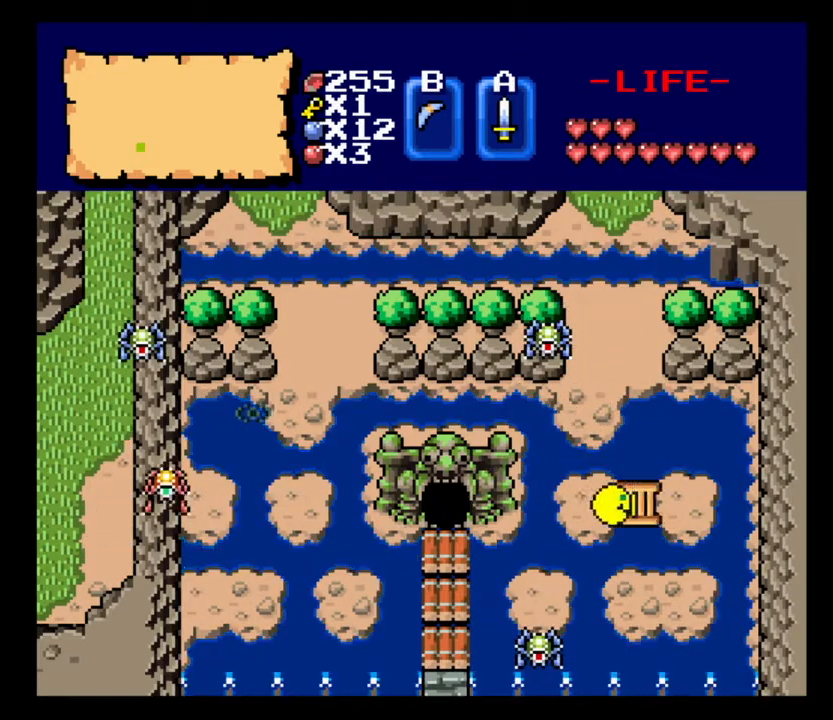
{"keys": ["s"], "events": [[267, "s", "down"], [367, "d", "up"]]}
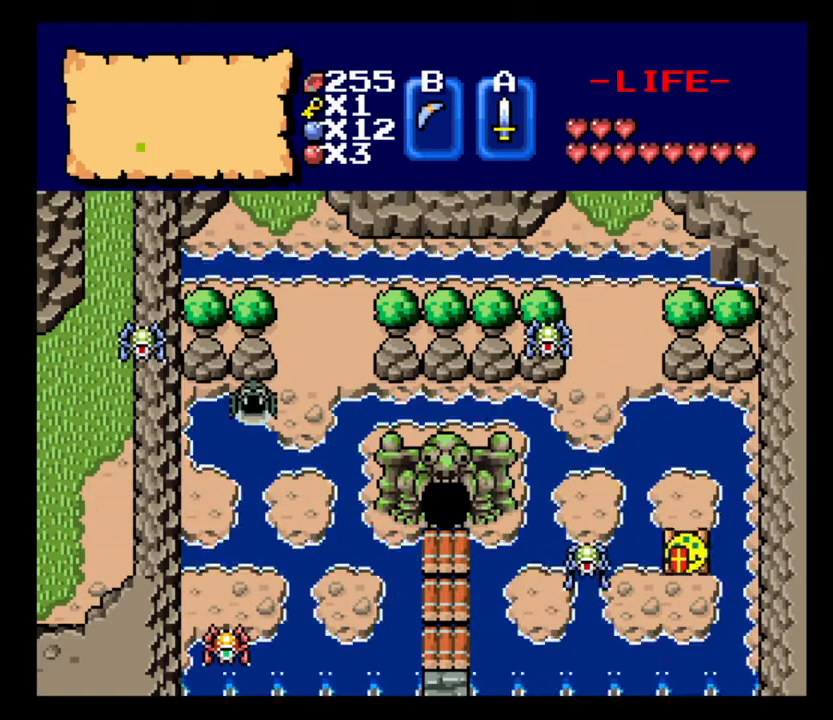
{"keys": ["a"], "events": [[133, "a", "down"], [167, "s", "up"]]}
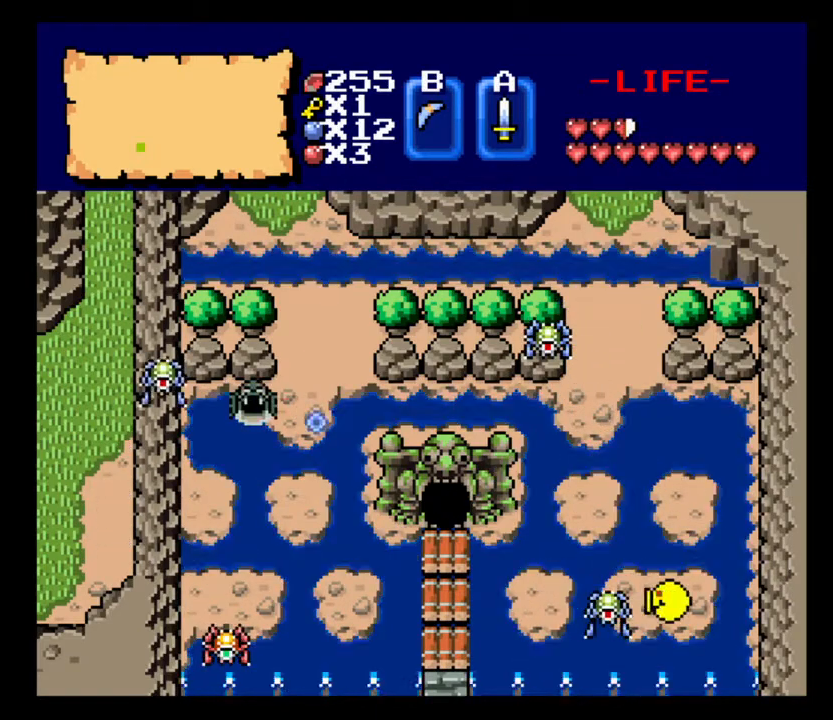
{"keys": ["a"], "events": [[100, "right", "down"], [300, "right", "up"]]}
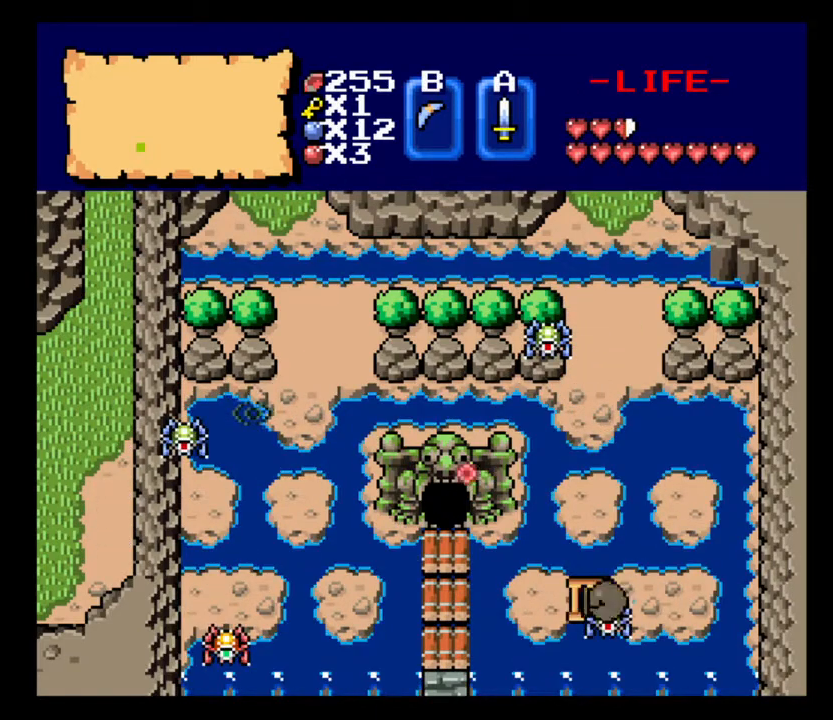
{"keys": ["a"], "events": []}
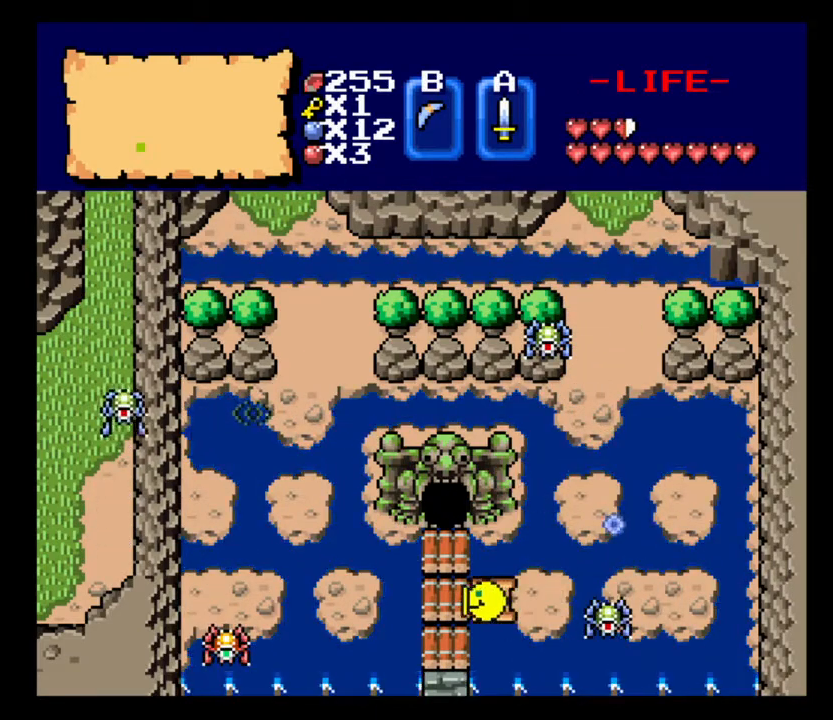
{"keys": ["w"], "events": [[133, "w", "down"], [200, "a", "up"]]}
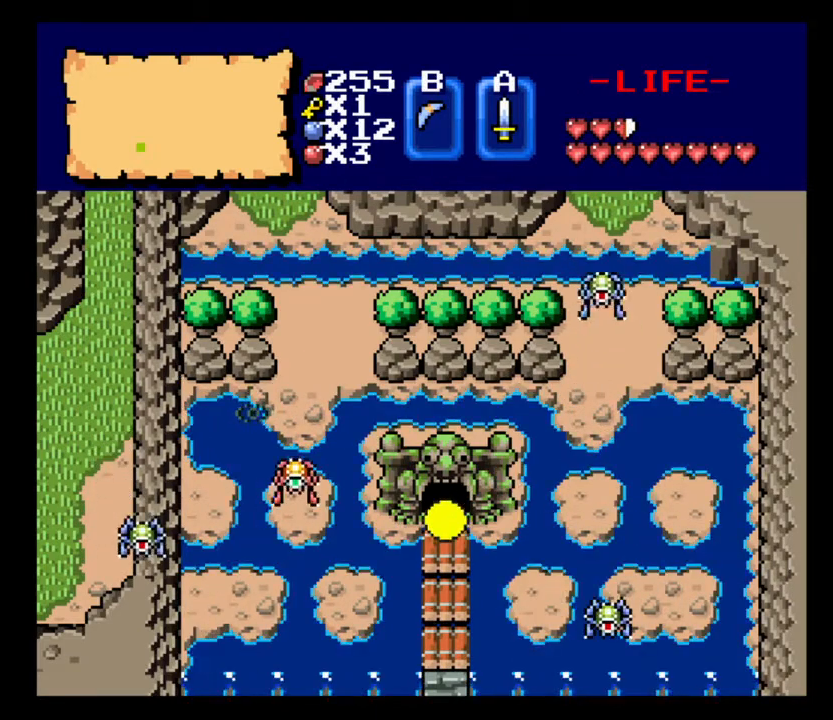
{"keys": ["w"], "events": [[67, "left", "down"], [133, "h", "down"], [267, "h", "up"], [300, "left", "up"]]}
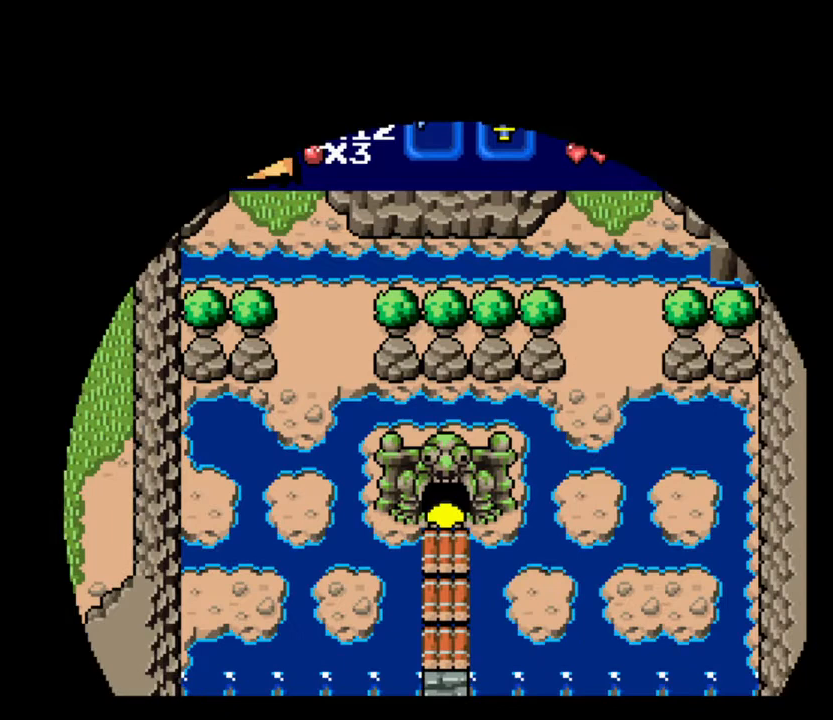
{"keys": [], "events": [[33, "w", "up"]]}
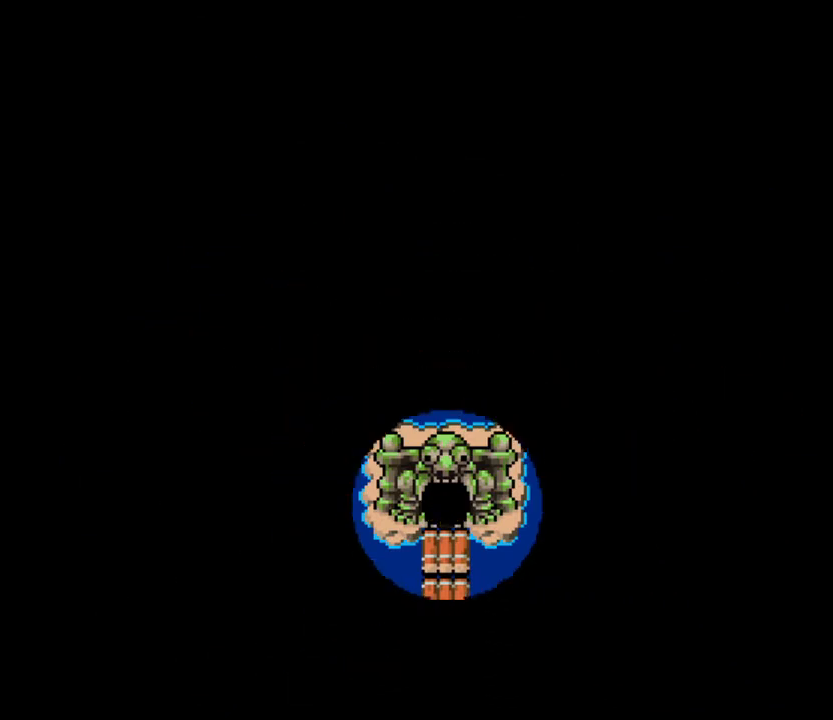
{"keys": [], "events": []}
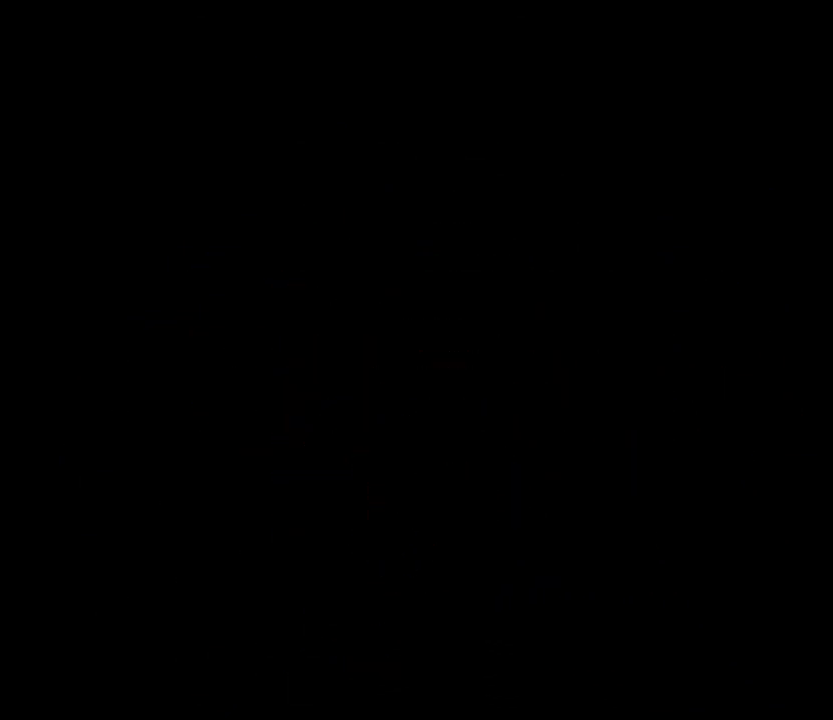
{"keys": [], "events": []}
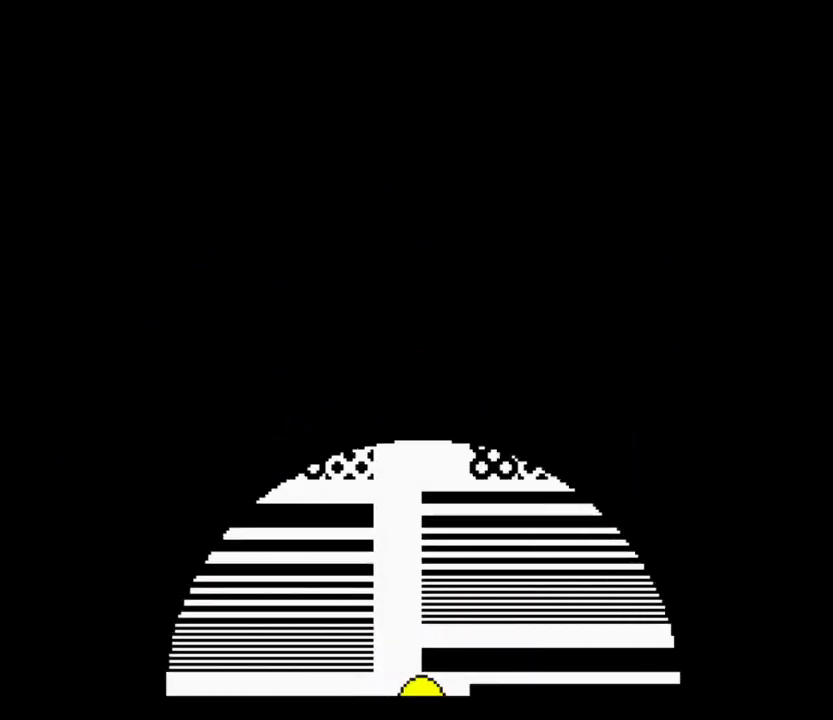
{"keys": [], "events": []}
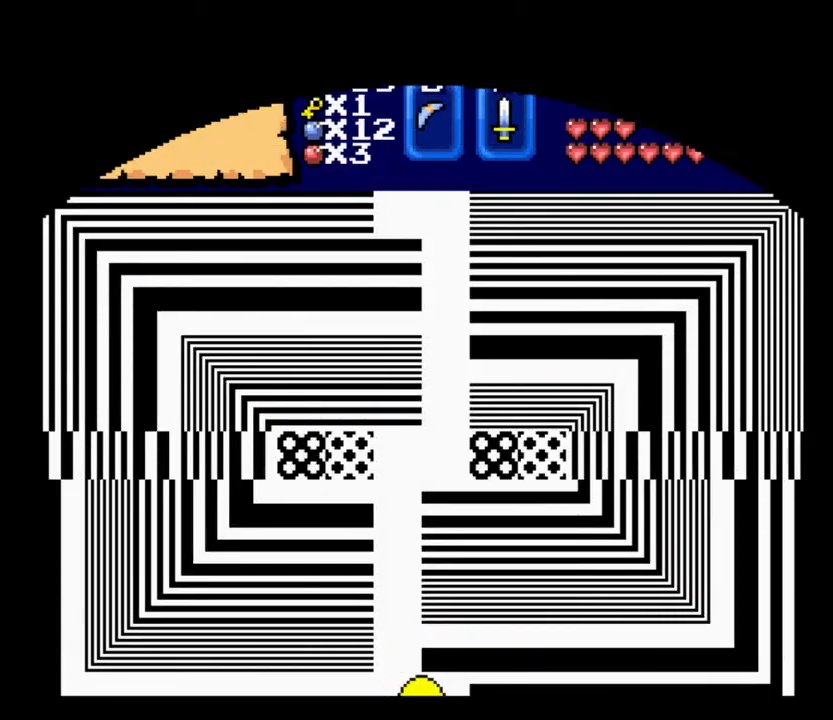
{"keys": [], "events": []}
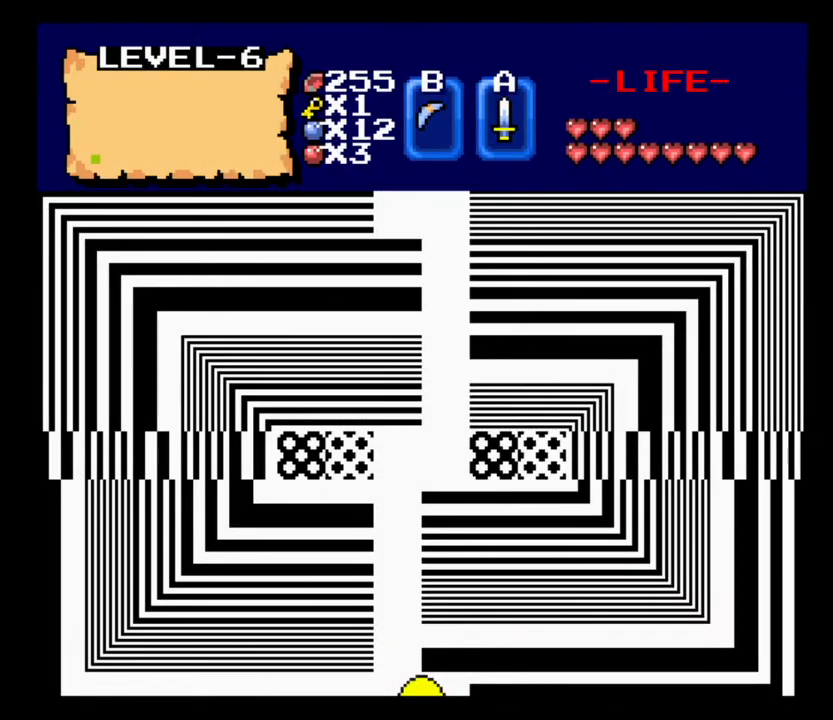
{"keys": [], "events": []}
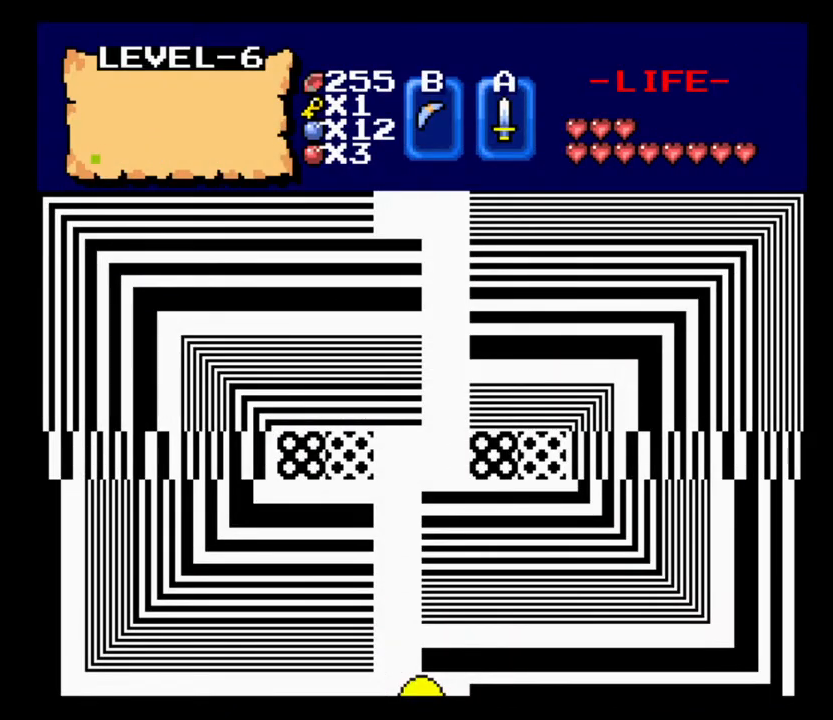
{"keys": [], "events": []}
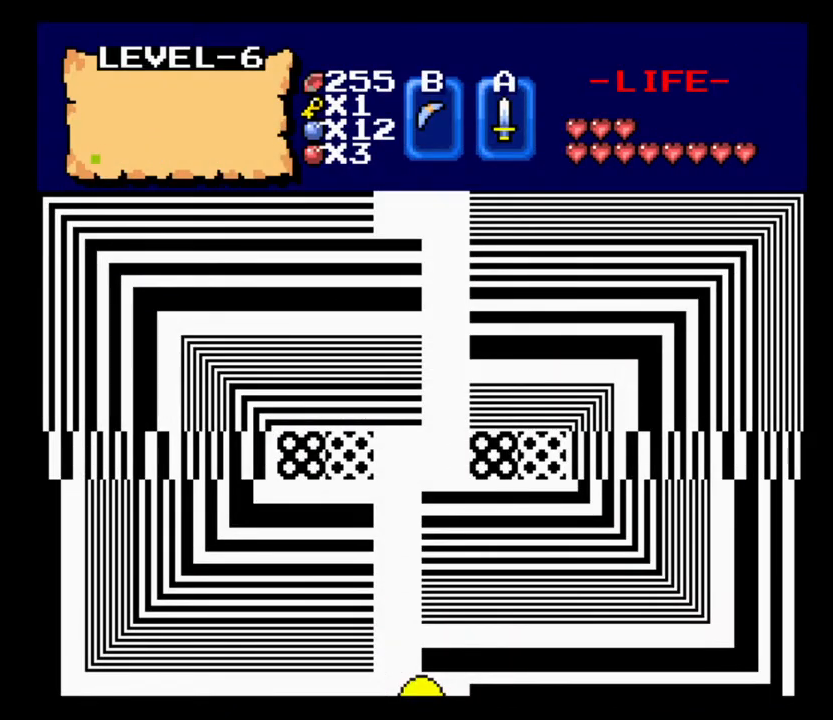
{"keys": ["w"], "events": [[400, "w", "down"]]}
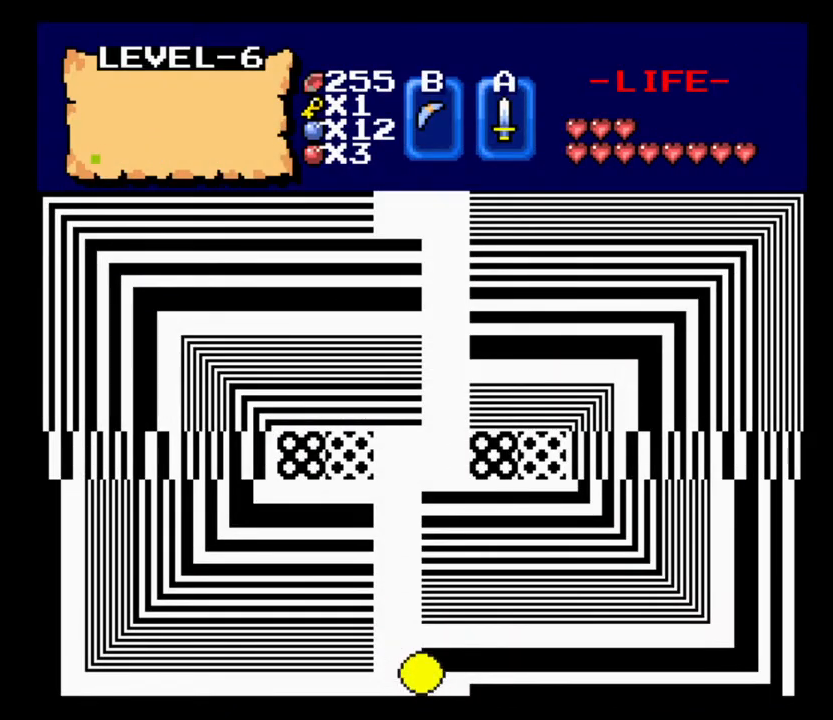
{"keys": [], "events": [[133, "w", "up"]]}
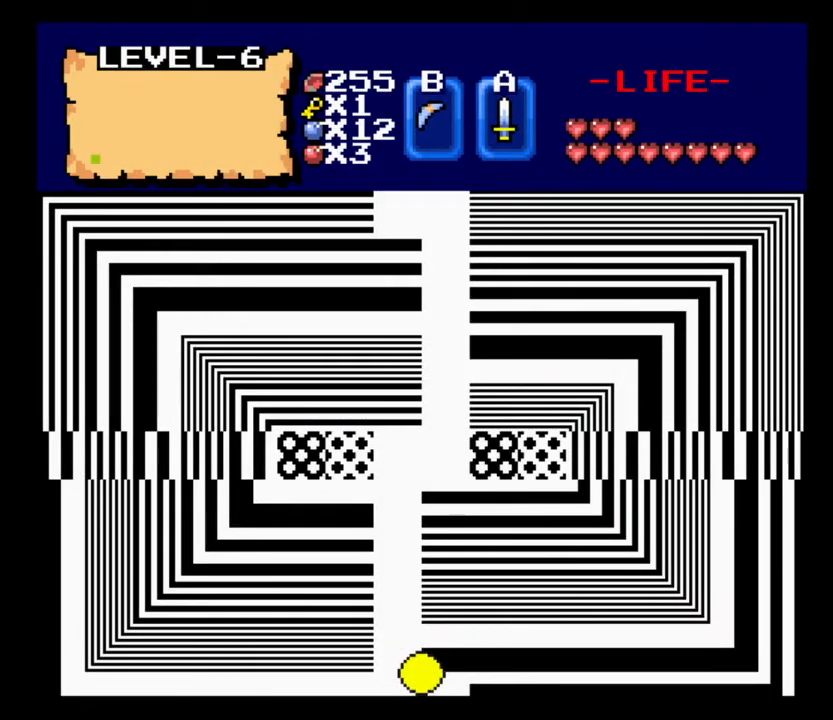
{"keys": ["a"], "events": [[433, "a", "down"]]}
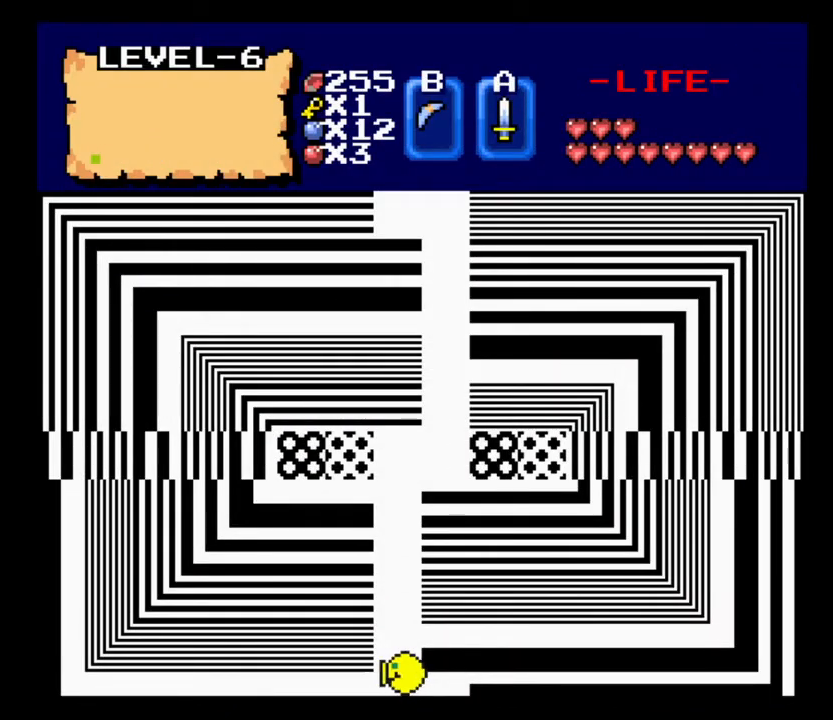
{"keys": ["s"], "events": [[100, "w", "down"], [133, "a", "up"], [267, "w", "up"], [433, "s", "down"]]}
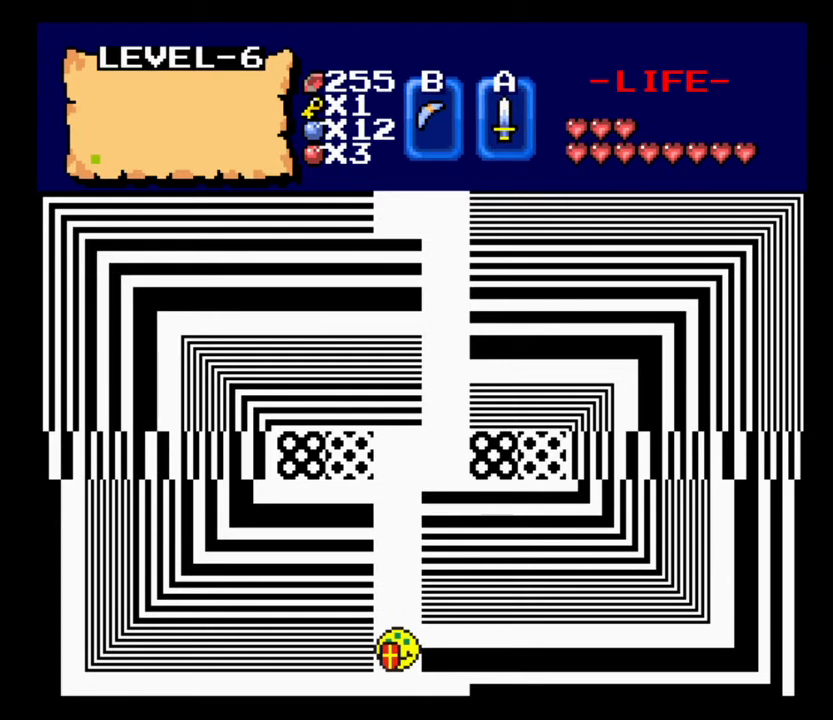
{"keys": [], "events": [[33, "s", "up"]]}
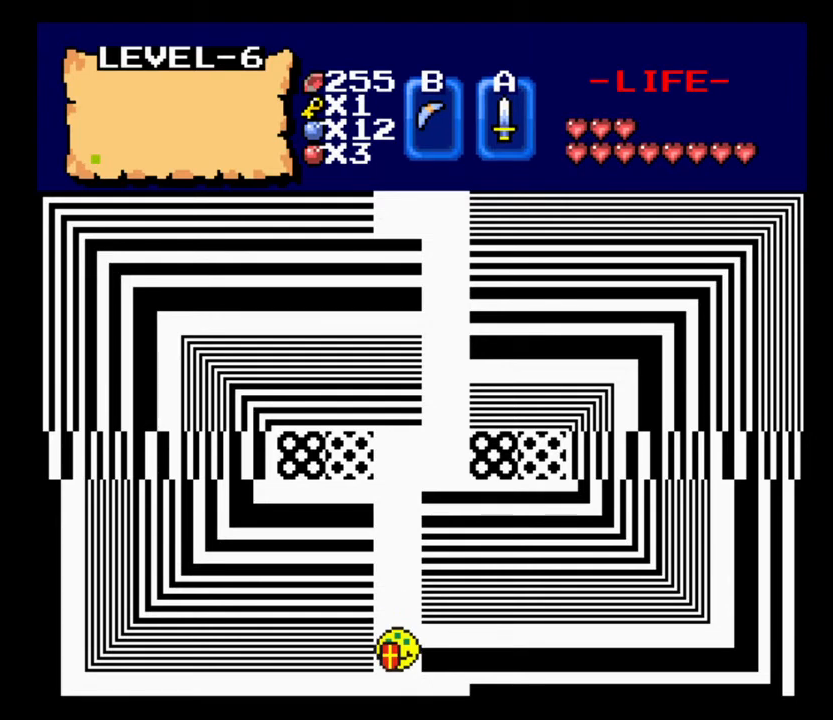
{"keys": [], "events": []}
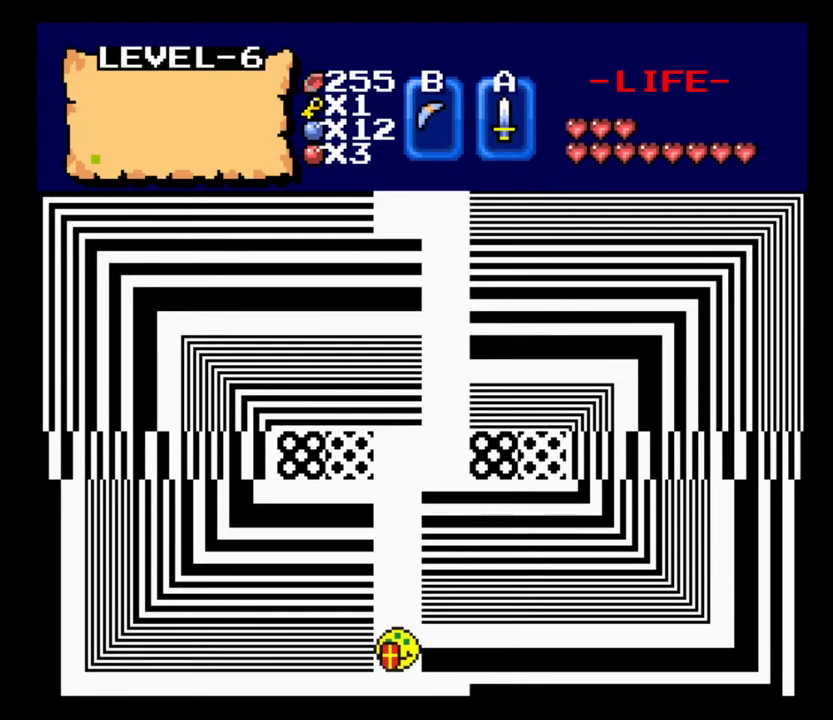
{"keys": [], "events": []}
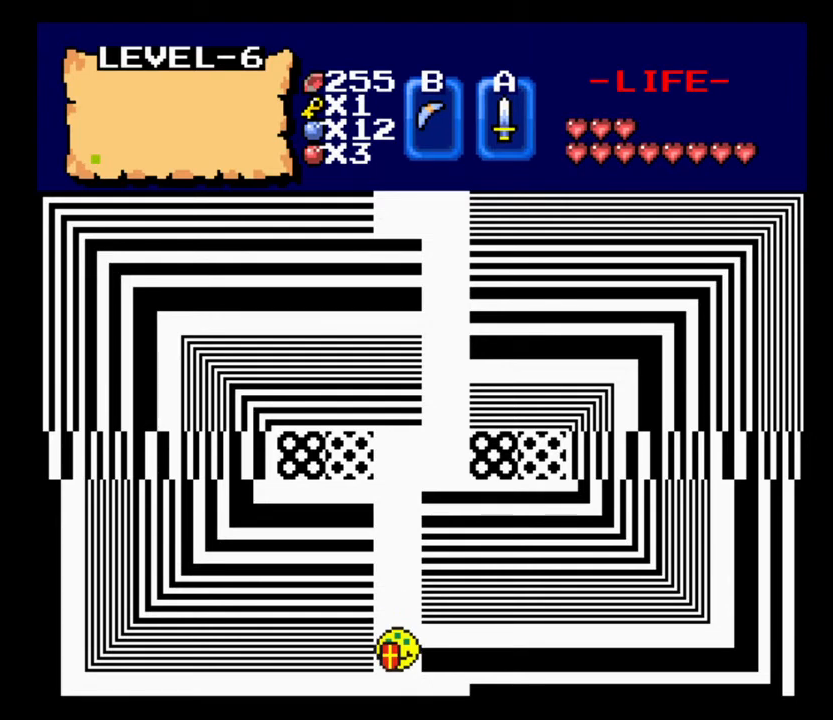
{"keys": [], "events": []}
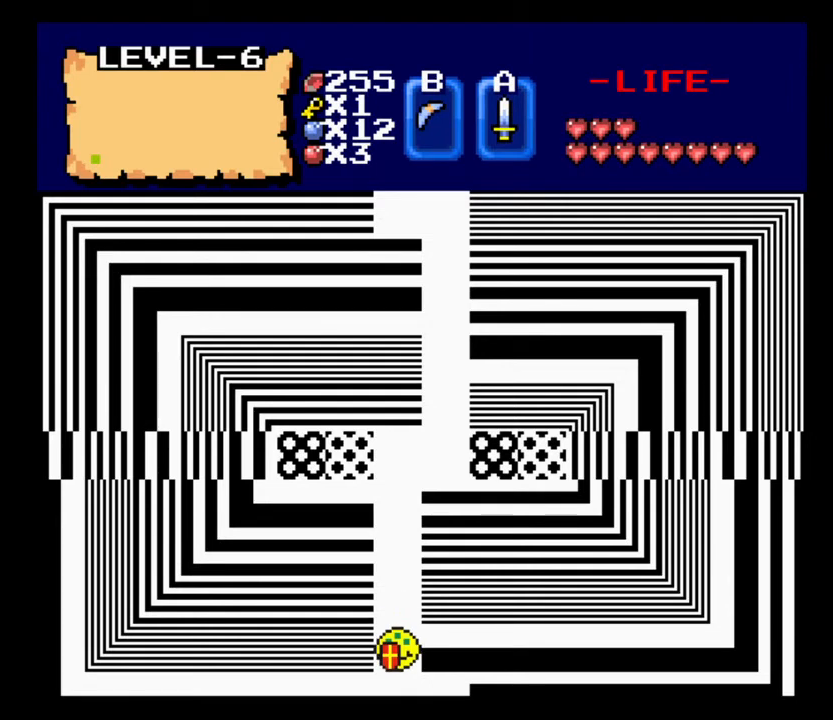
{"keys": [], "events": []}
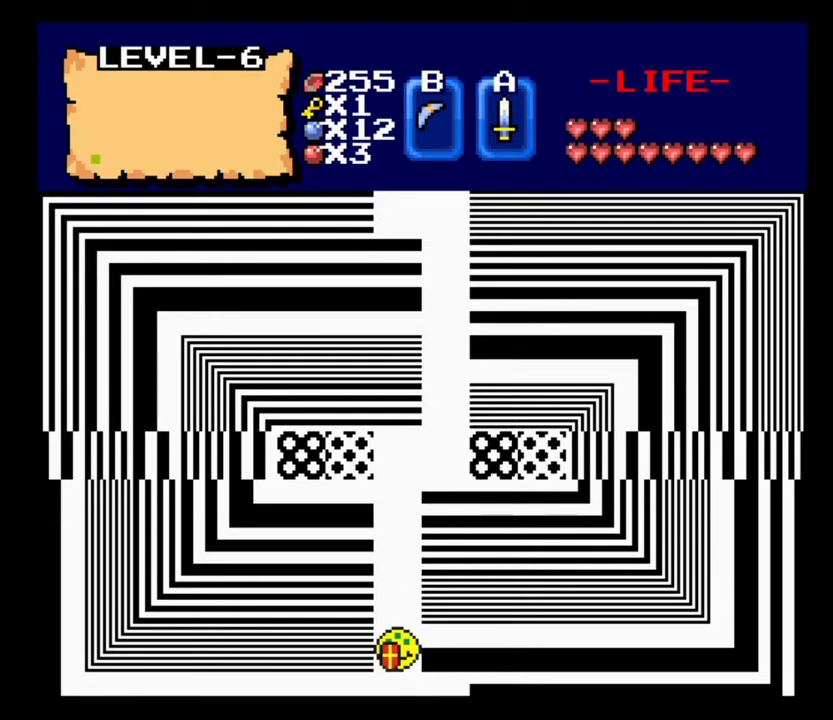
{"keys": [], "events": []}
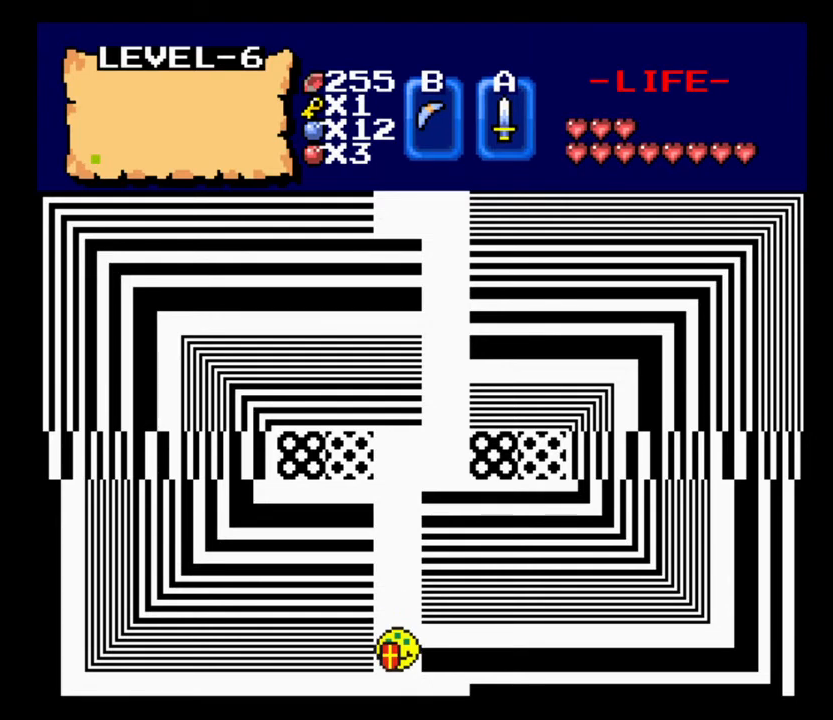
{"keys": [], "events": []}
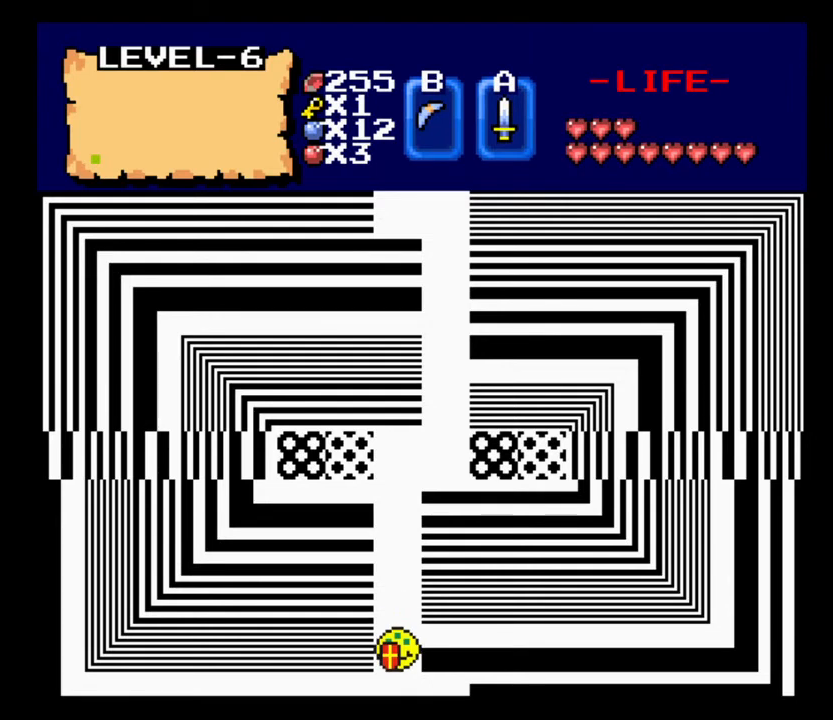
{"keys": [], "events": []}